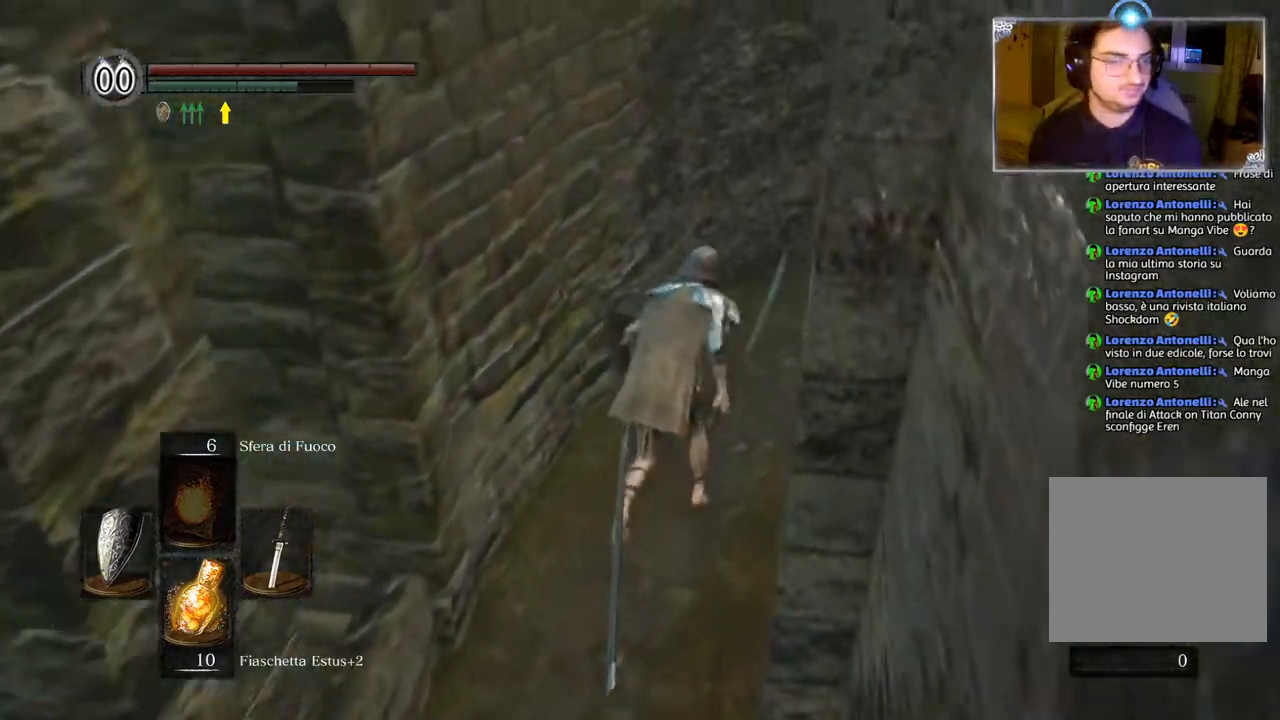
Gameplay with a controller (PlayStation layout); each line is a JSON object with the inputs held at the frame after it. "events" lists button and stick changes between this image and that frame as [ms after this image, input, new state], when the widget could be followed in between.
{"buttons": ["CIRCLE"], "left_stick": "up", "right_stick": "center", "events": []}
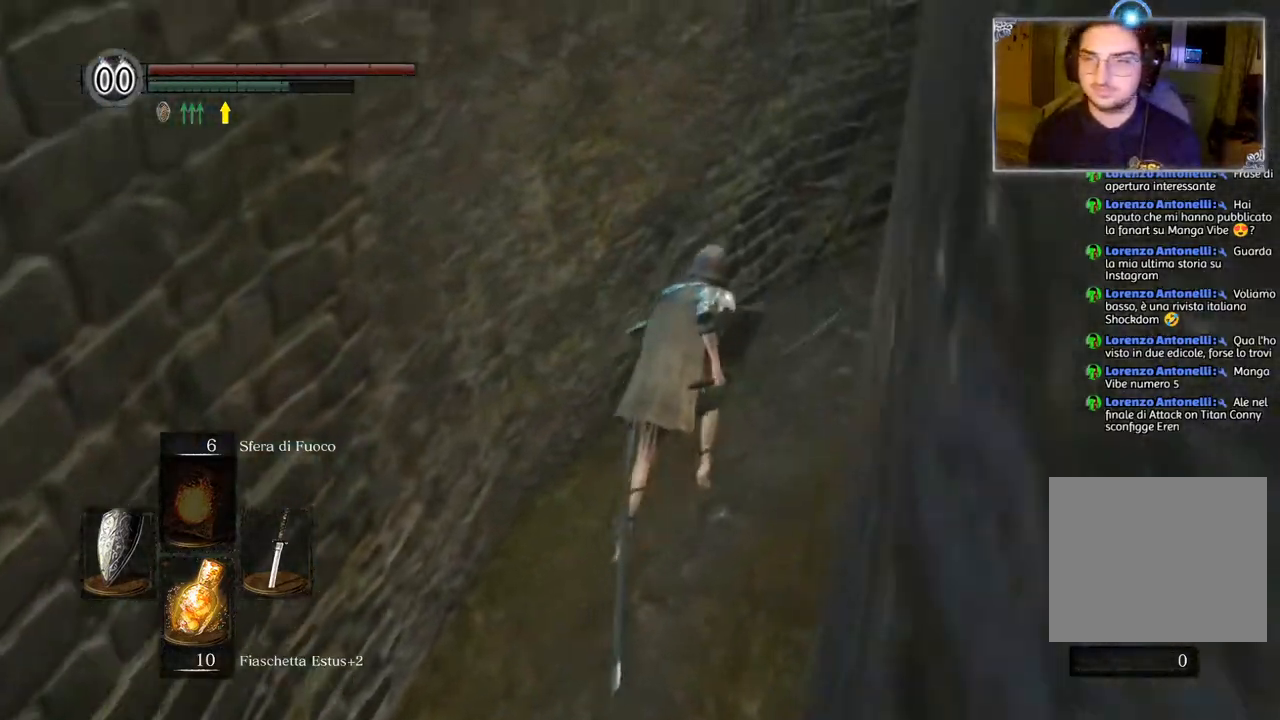
{"buttons": [], "left_stick": "up", "right_stick": "center", "events": [[317, "CIRCLE", "up"]]}
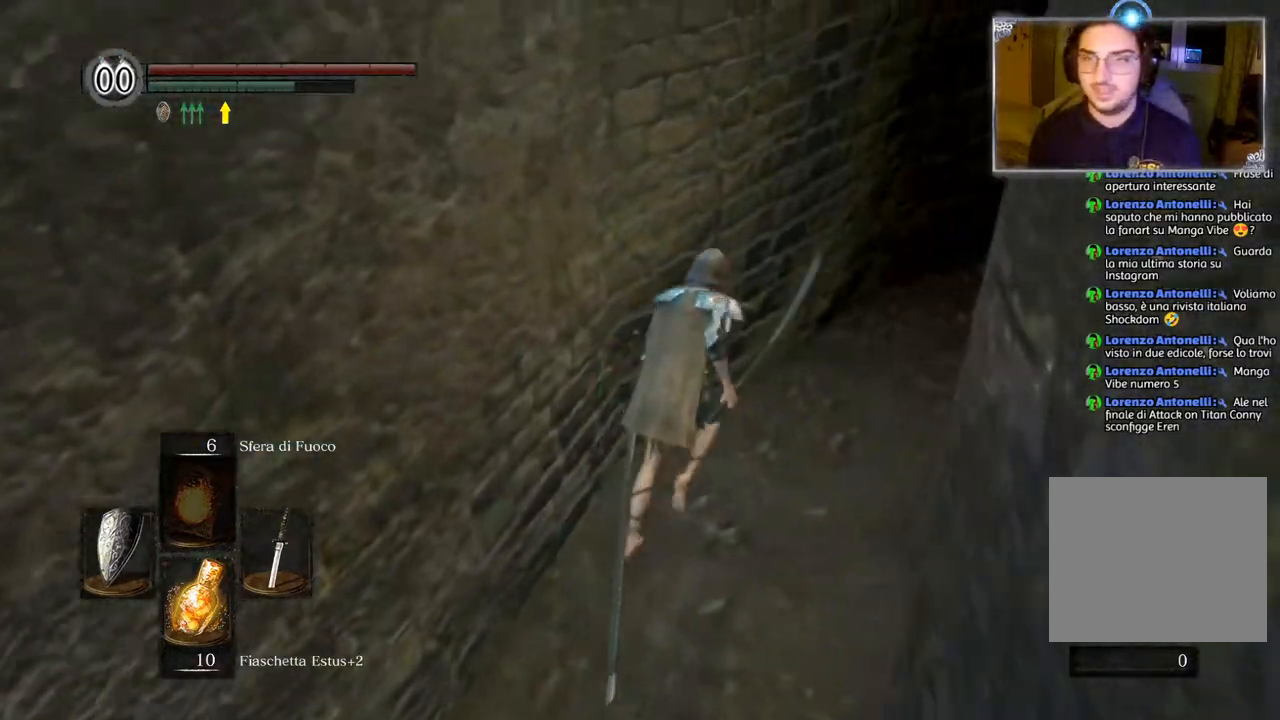
{"buttons": ["CIRCLE"], "left_stick": "up", "right_stick": "center", "events": [[100, "right_stick", "right"], [383, "right_stick", "center"], [483, "CIRCLE", "down"]]}
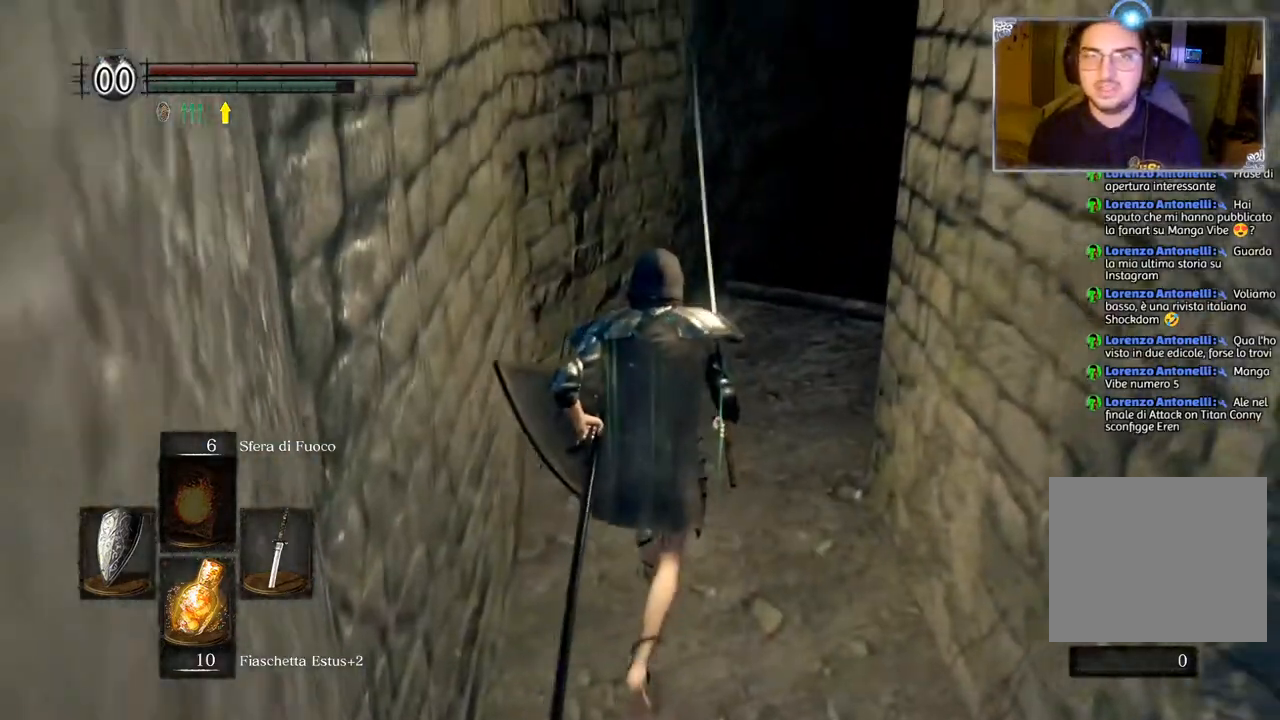
{"buttons": [], "left_stick": "up", "right_stick": "down-right", "events": [[100, "CIRCLE", "up"], [333, "right_stick", "down-right"]]}
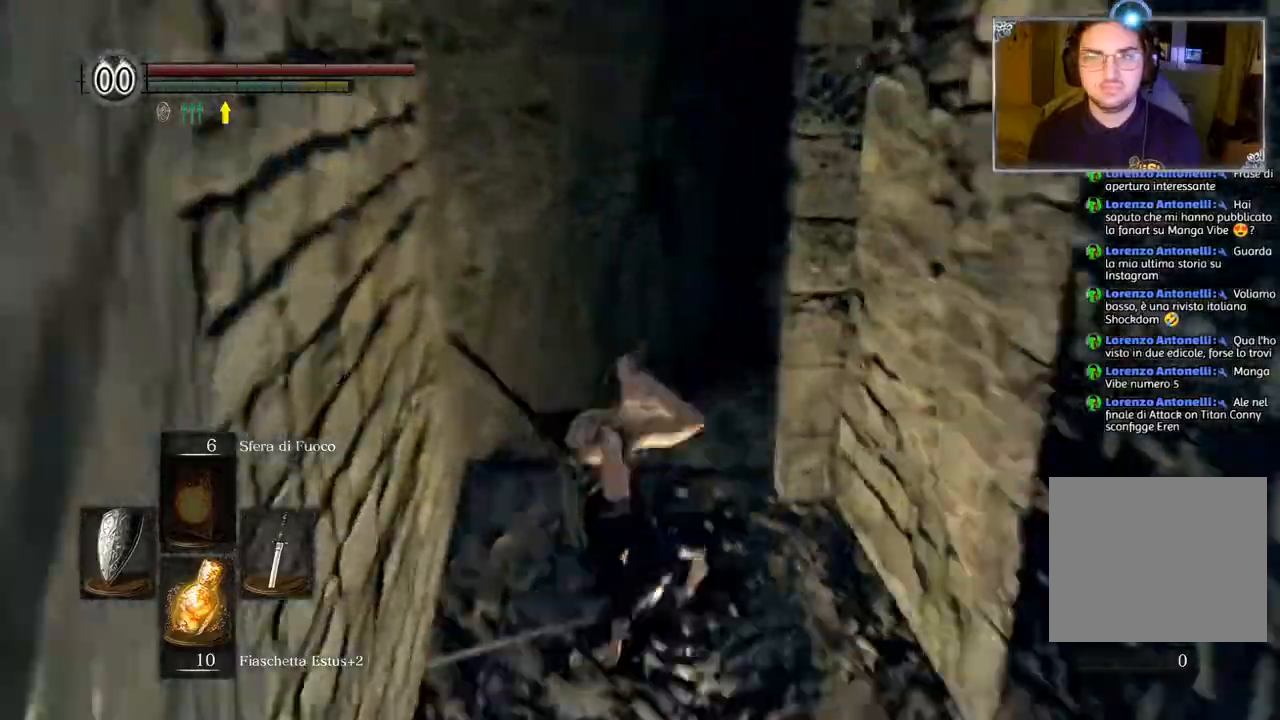
{"buttons": [], "left_stick": "up", "right_stick": "center", "events": [[67, "right_stick", "right"], [217, "CIRCLE", "down"], [283, "right_stick", "center"], [467, "CIRCLE", "up"]]}
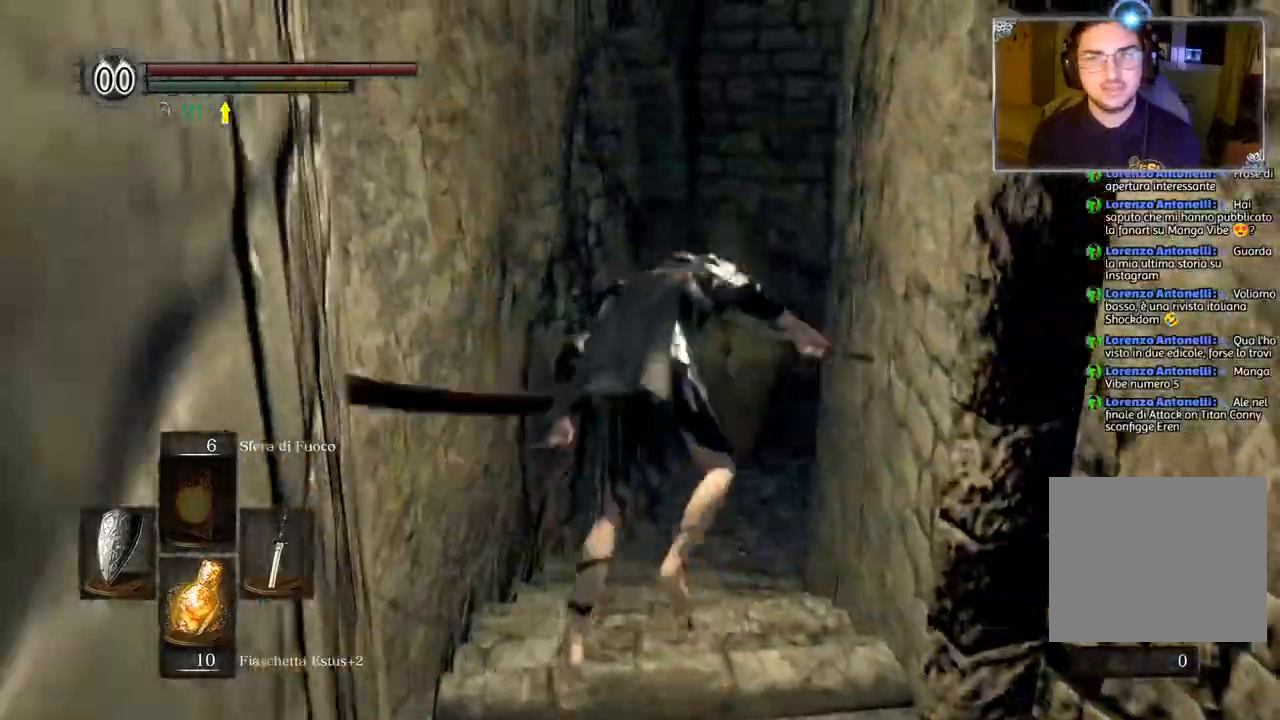
{"buttons": [], "left_stick": "up", "right_stick": "center", "events": [[267, "right_stick", "right"], [400, "right_stick", "center"]]}
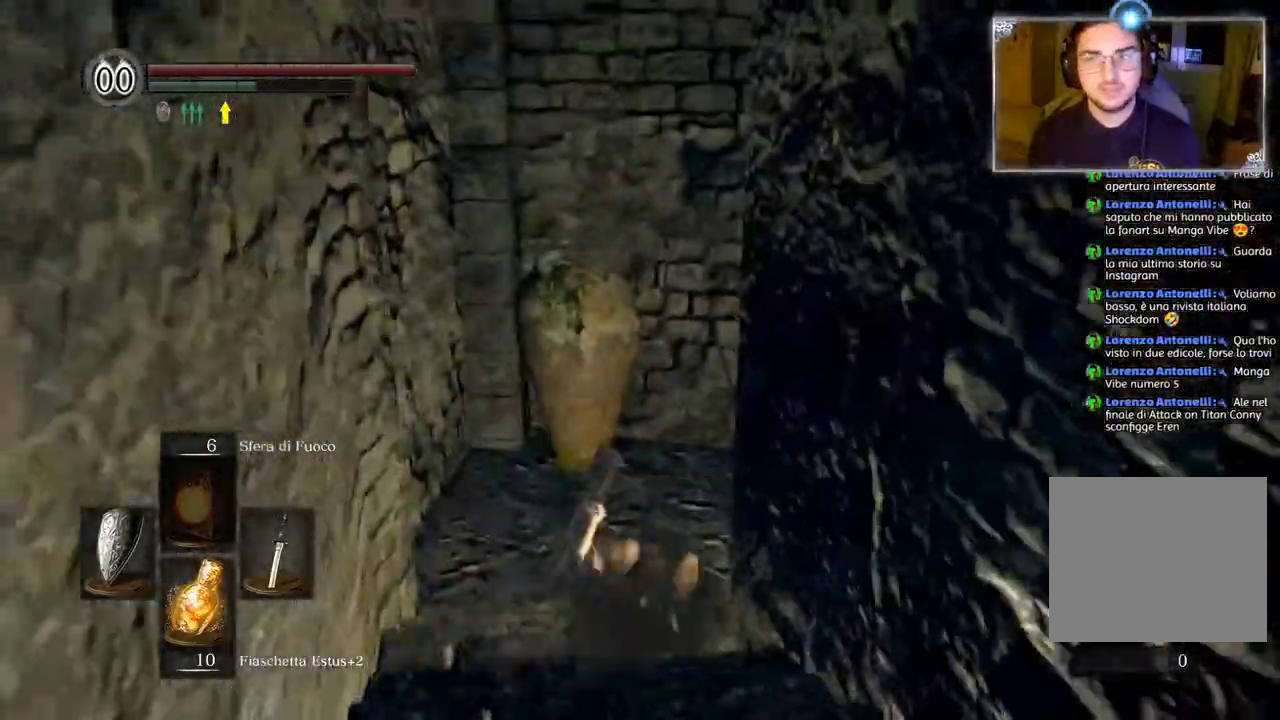
{"buttons": [], "left_stick": "up", "right_stick": "center", "events": [[217, "R1", "down"], [300, "R1", "up"]]}
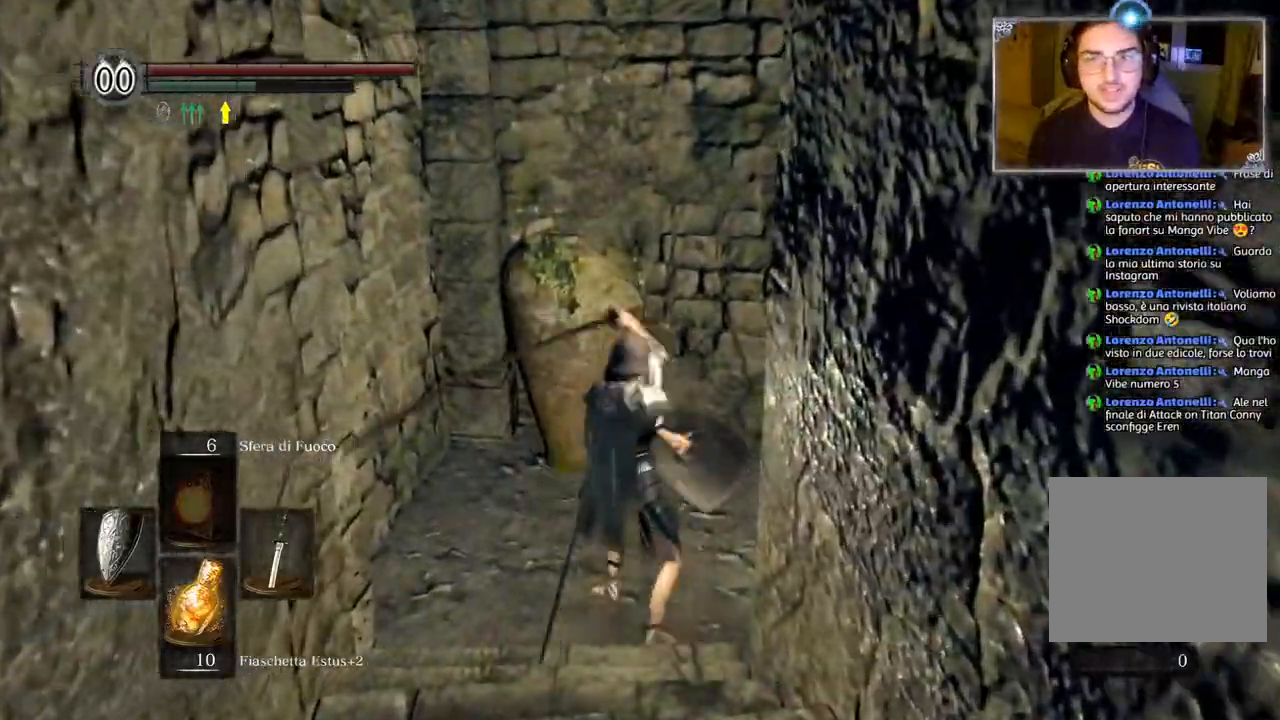
{"buttons": [], "left_stick": "center", "right_stick": "right", "events": [[200, "left_stick", "center"], [367, "right_stick", "right"]]}
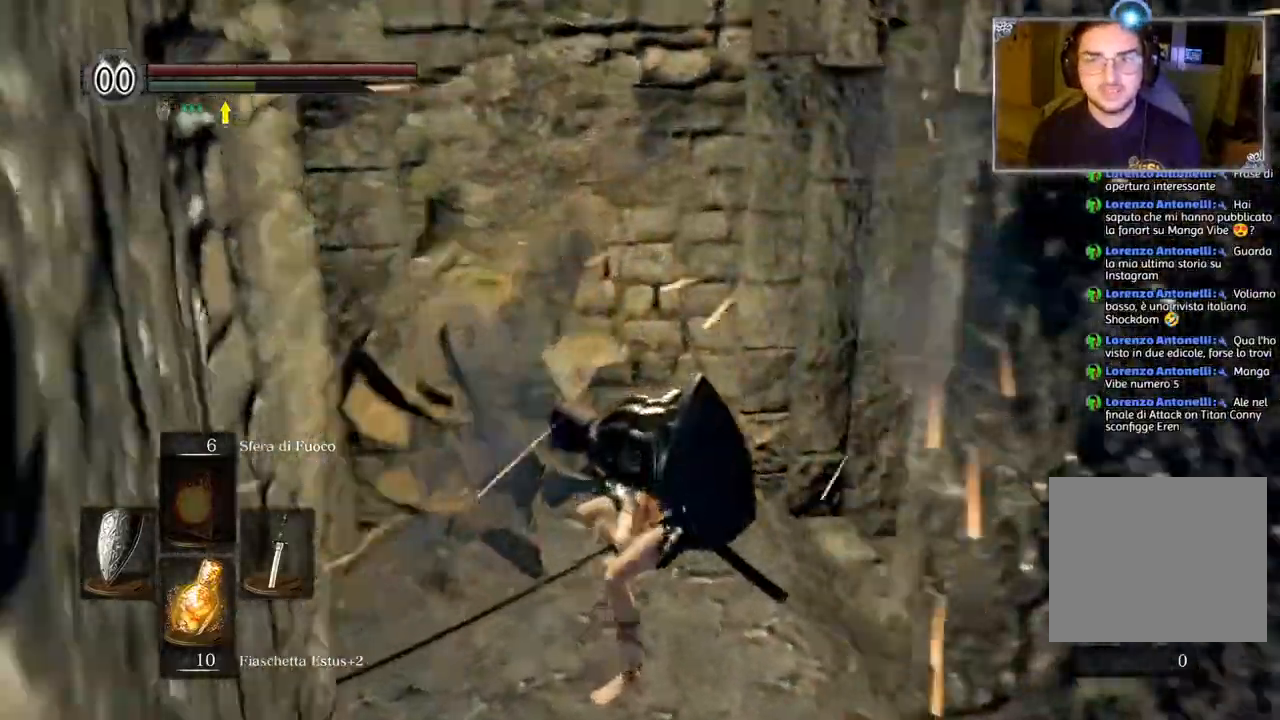
{"buttons": [], "left_stick": "up", "right_stick": "center", "events": [[33, "left_stick", "right"], [200, "left_stick", "up-right"], [350, "left_stick", "up"], [367, "right_stick", "center"]]}
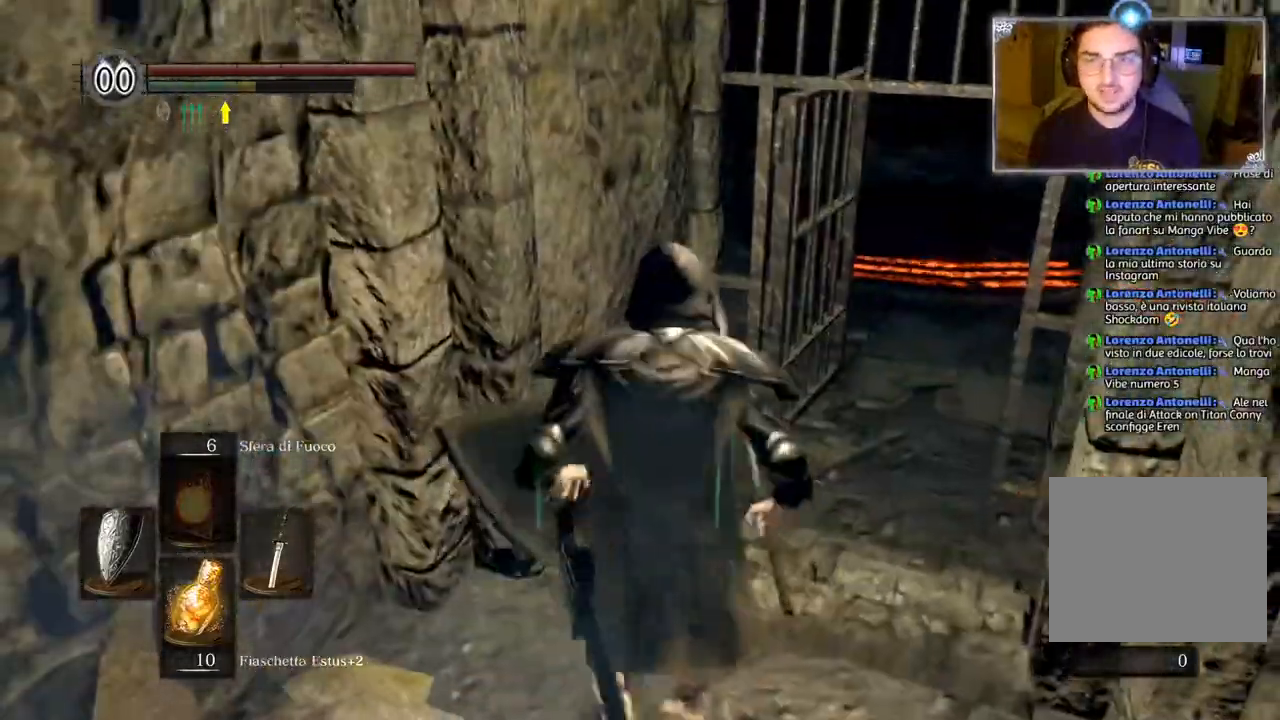
{"buttons": [], "left_stick": "up", "right_stick": "center", "events": [[233, "right_stick", "down-right"], [450, "right_stick", "center"]]}
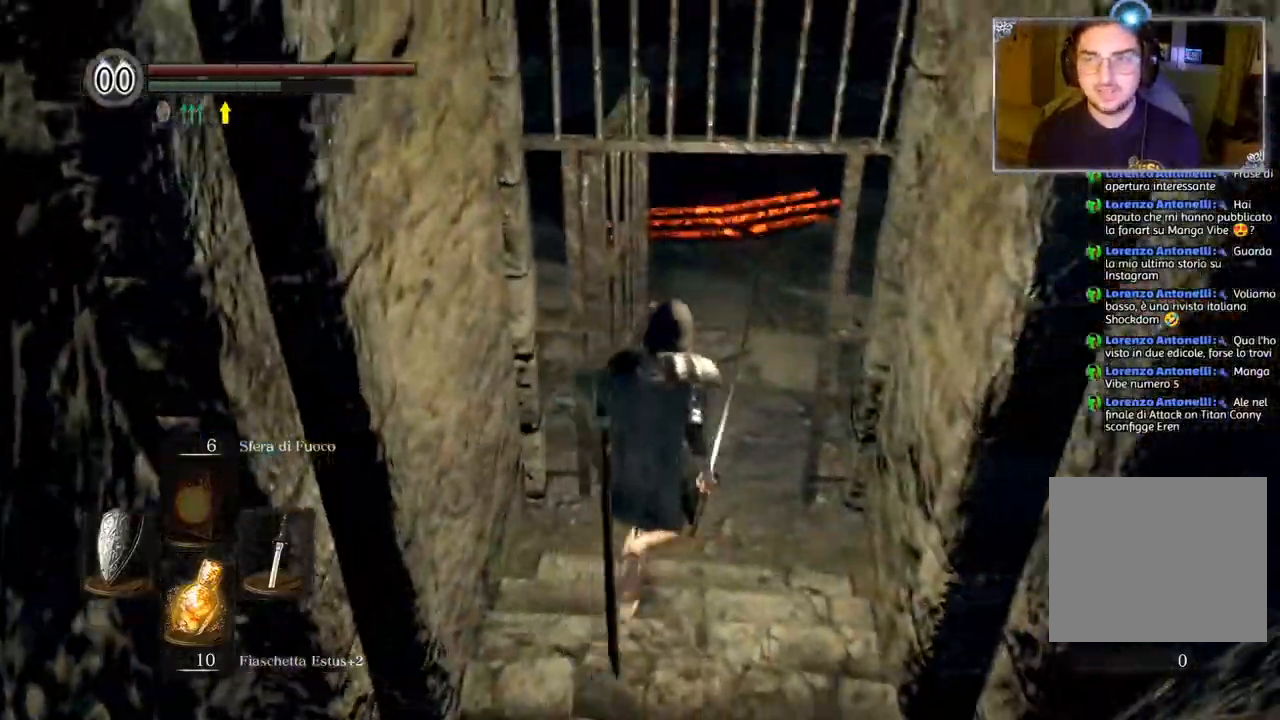
{"buttons": [], "left_stick": "up", "right_stick": "down-right", "events": [[433, "right_stick", "down-right"]]}
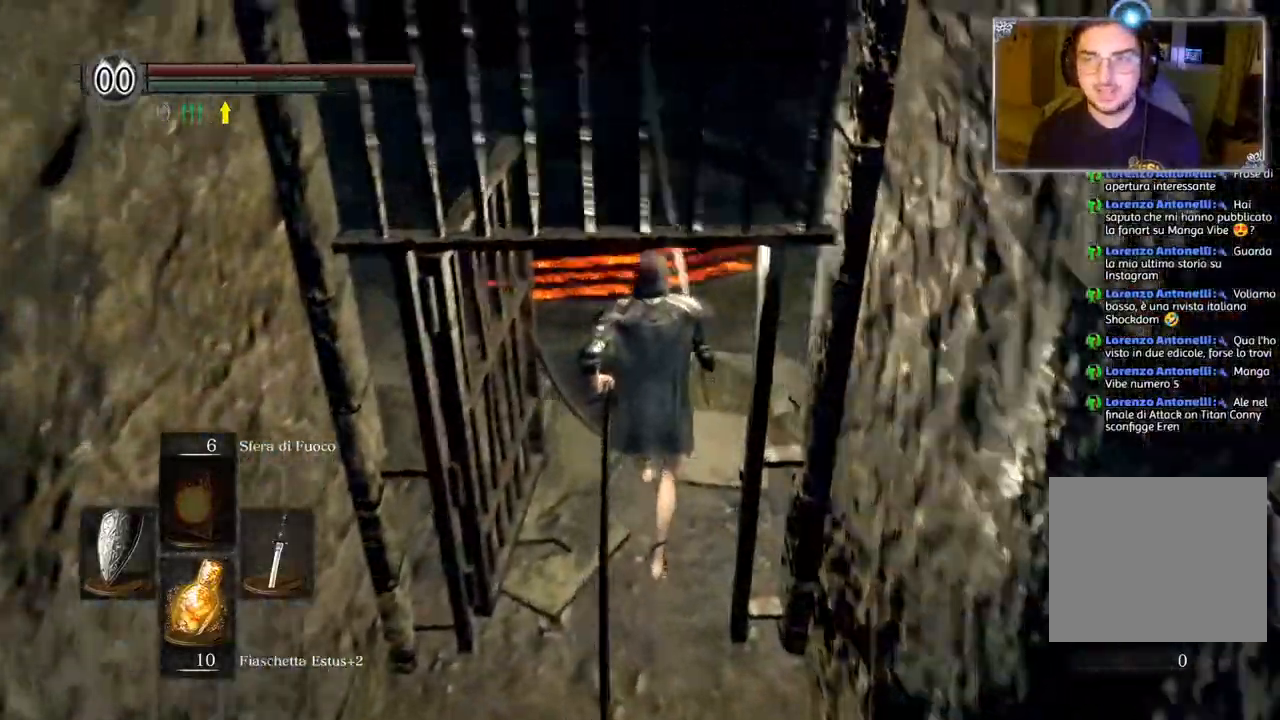
{"buttons": ["CROSS"], "left_stick": "up-right", "right_stick": "center", "events": [[167, "right_stick", "center"], [417, "left_stick", "up-right"], [500, "CROSS", "down"]]}
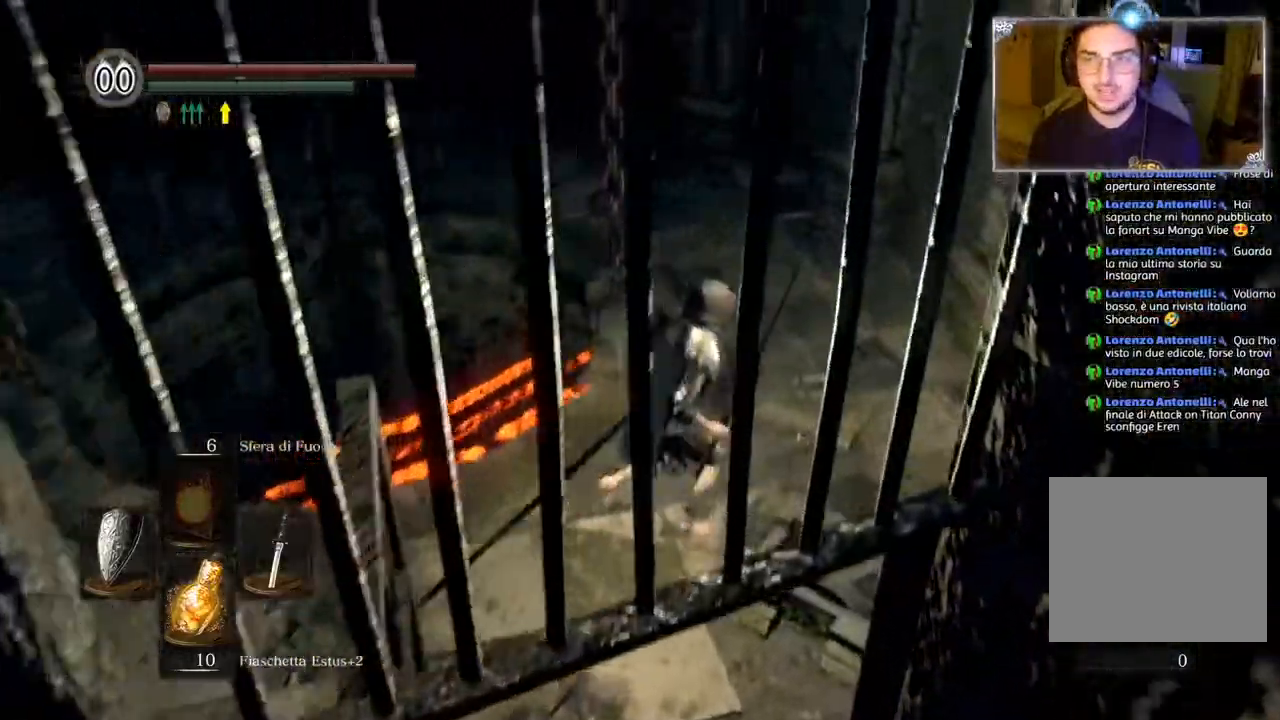
{"buttons": [], "left_stick": "right", "right_stick": "center", "events": [[17, "left_stick", "right"], [67, "CROSS", "up"], [183, "CROSS", "down"], [283, "CROSS", "up"], [383, "CROSS", "down"], [467, "CROSS", "up"]]}
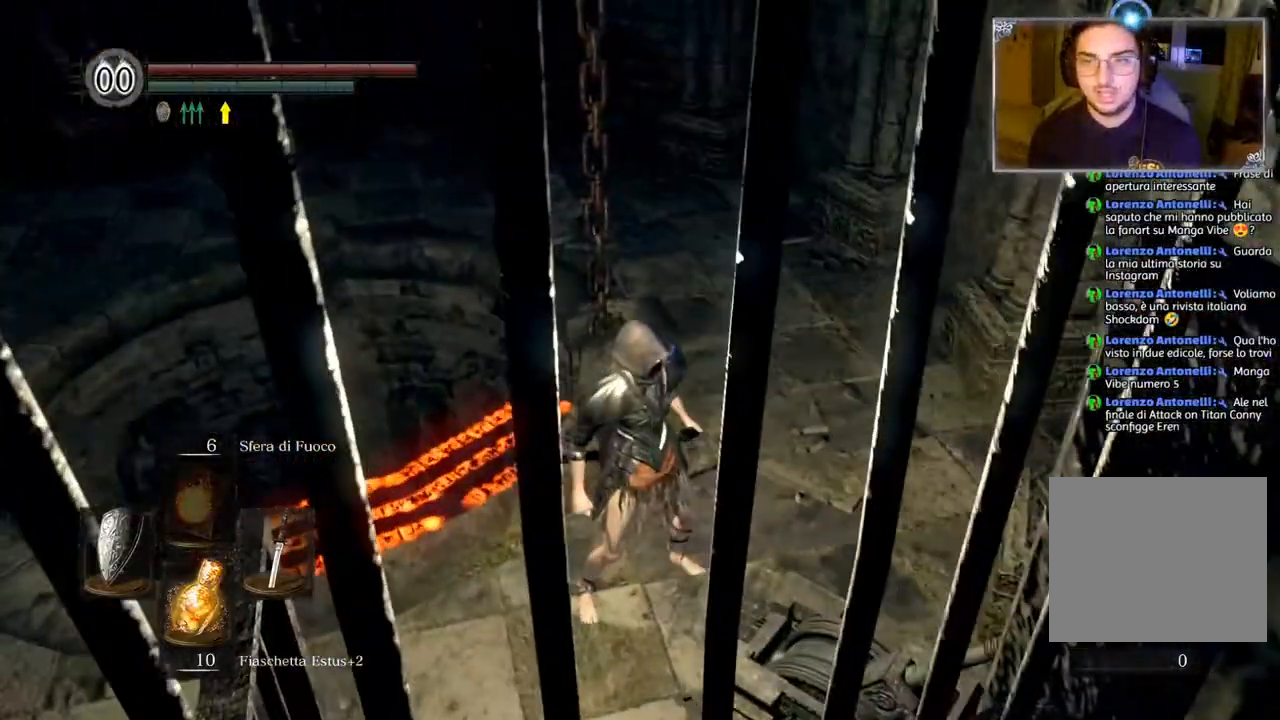
{"buttons": [], "left_stick": "center", "right_stick": "center", "events": [[367, "left_stick", "center"]]}
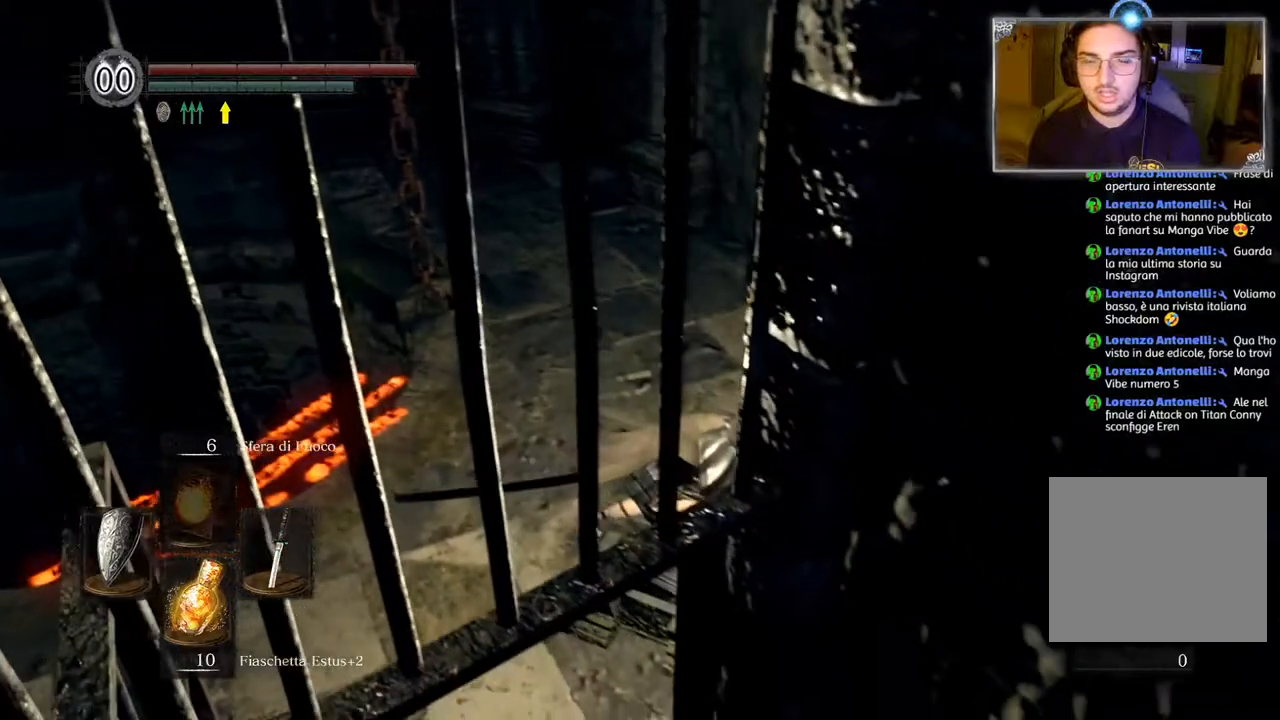
{"buttons": [], "left_stick": "center", "right_stick": "center", "events": []}
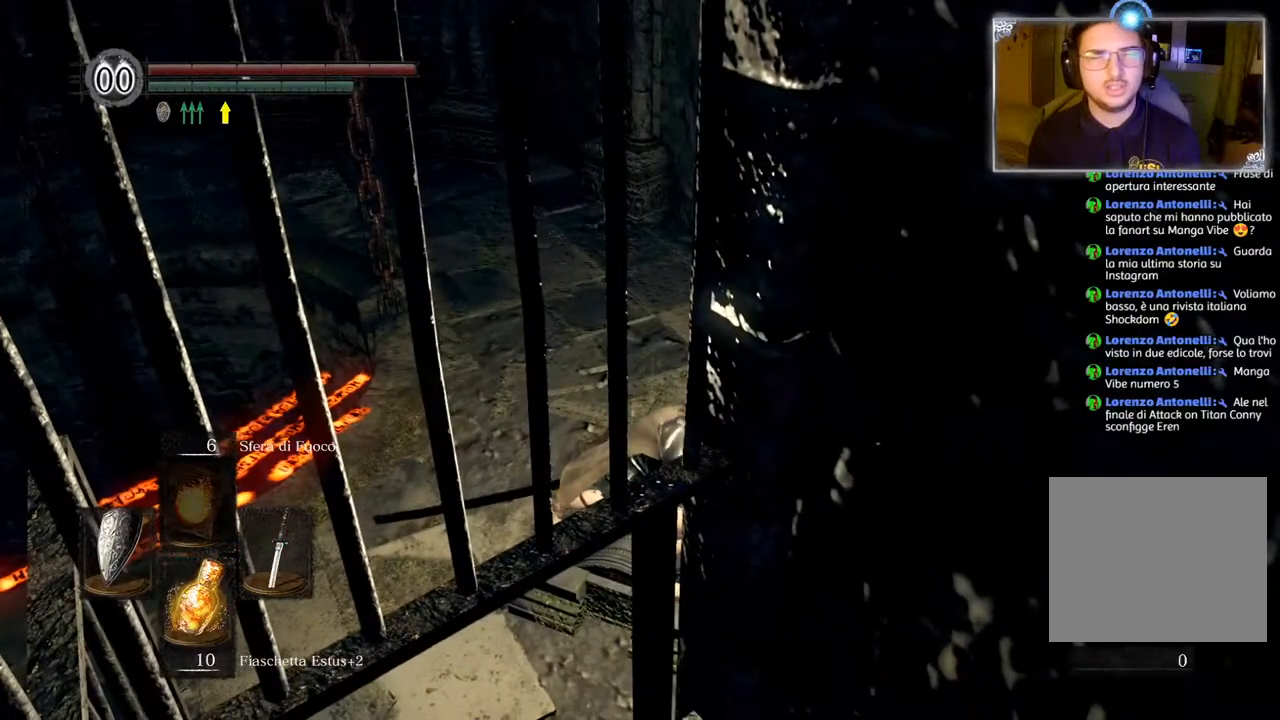
{"buttons": [], "left_stick": "center", "right_stick": "center", "events": []}
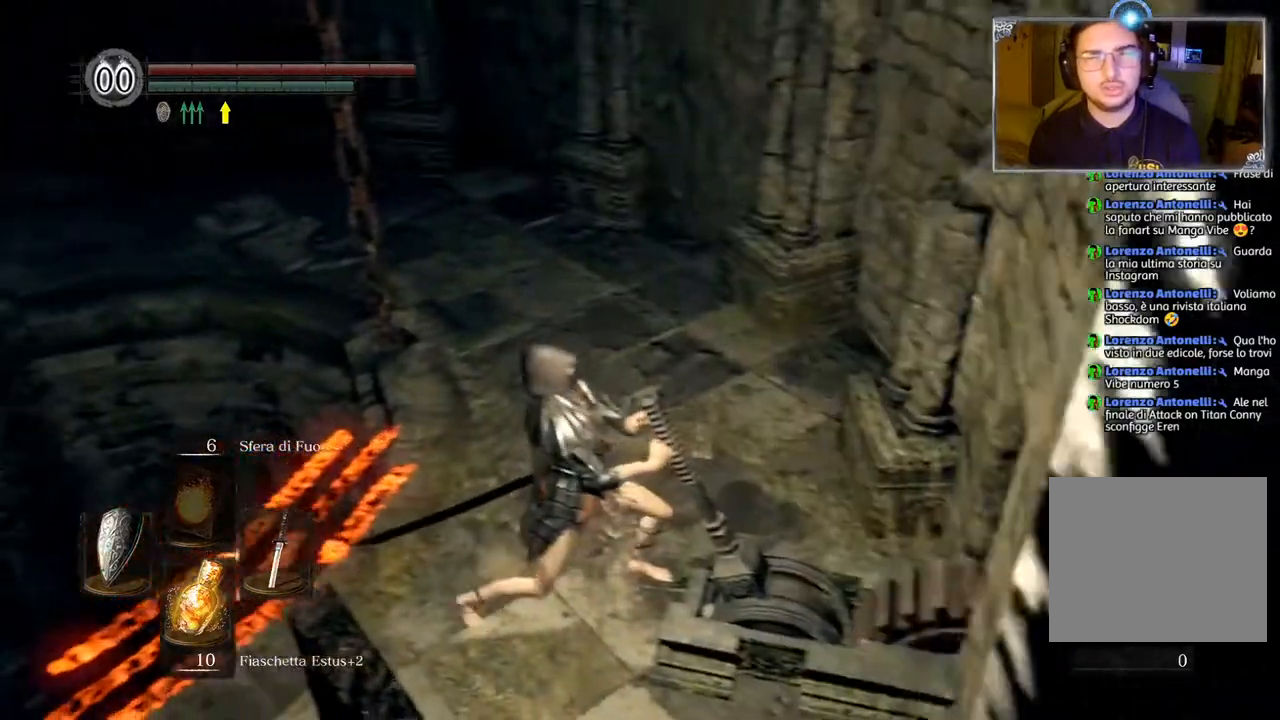
{"buttons": [], "left_stick": "center", "right_stick": "center", "events": []}
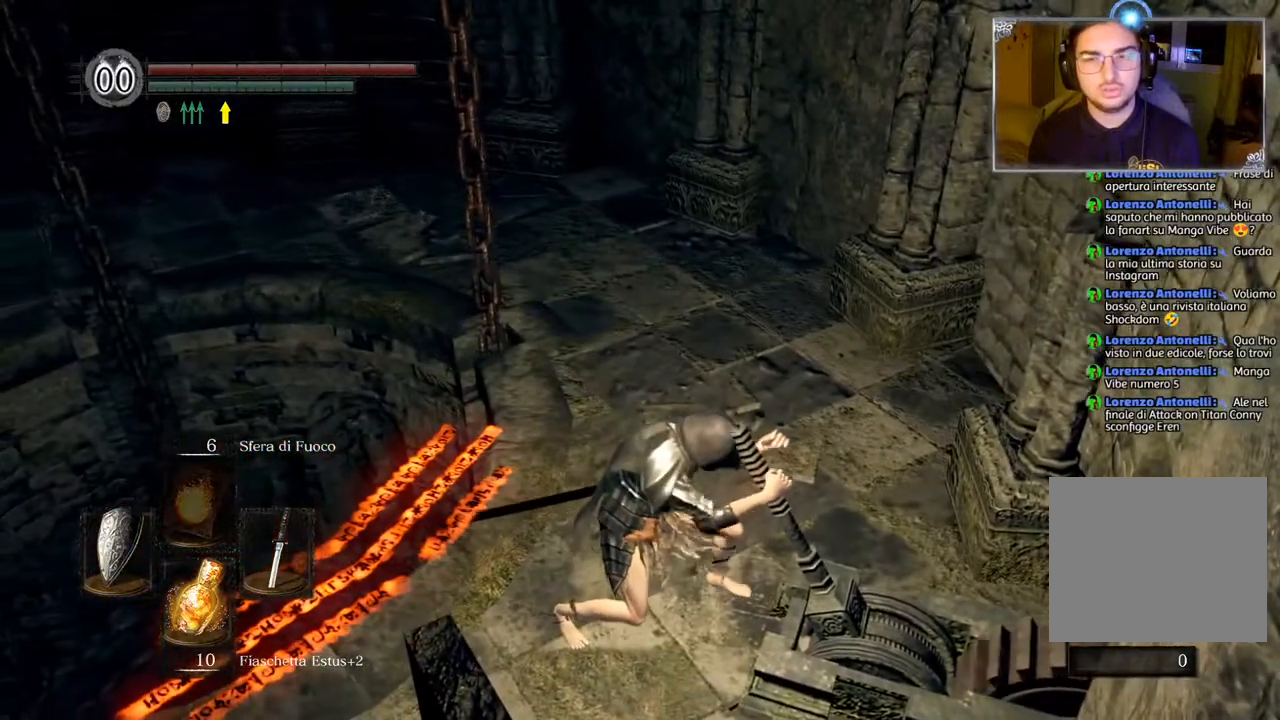
{"buttons": [], "left_stick": "center", "right_stick": "center", "events": []}
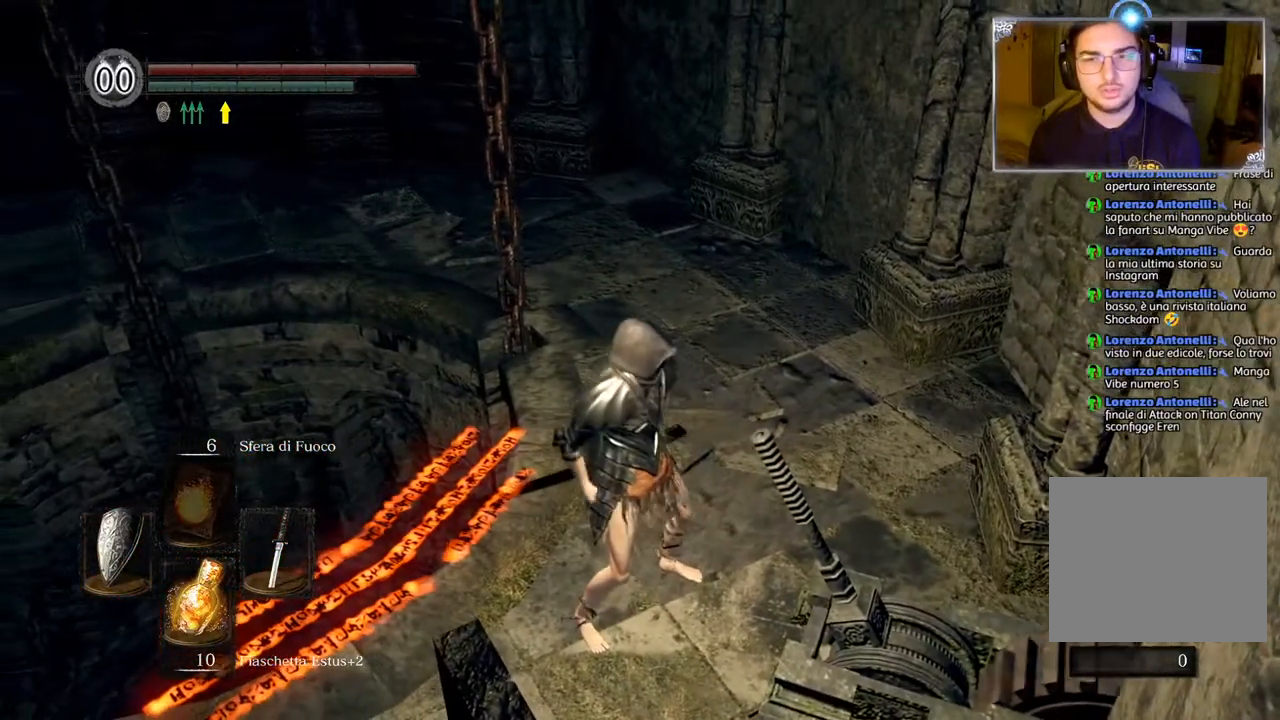
{"buttons": [], "left_stick": "center", "right_stick": "center", "events": []}
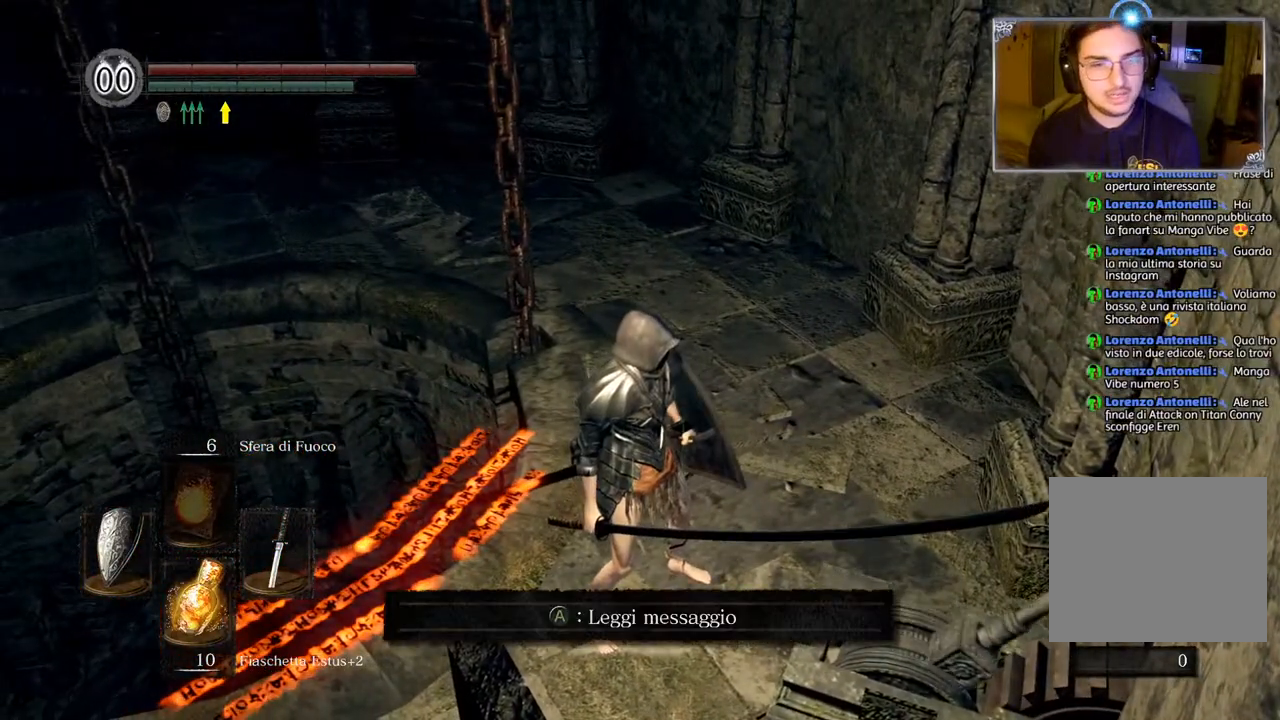
{"buttons": [], "left_stick": "center", "right_stick": "center", "events": []}
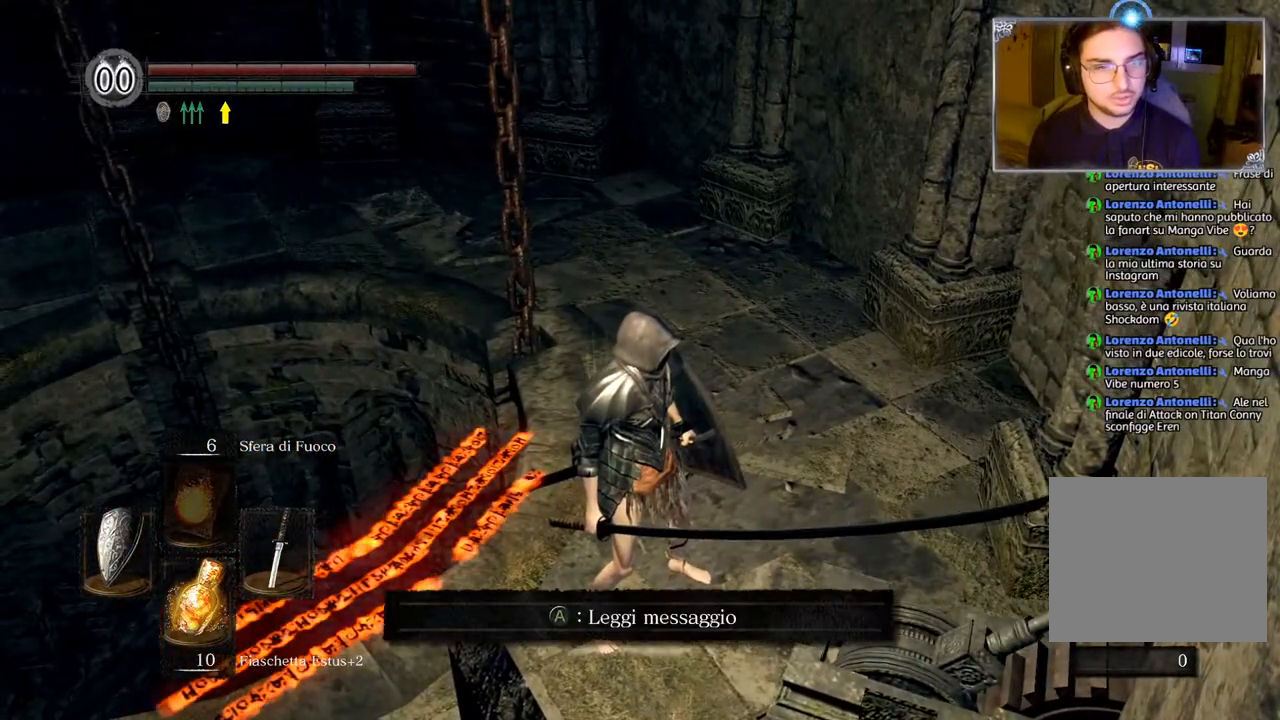
{"buttons": [], "left_stick": "center", "right_stick": "center", "events": []}
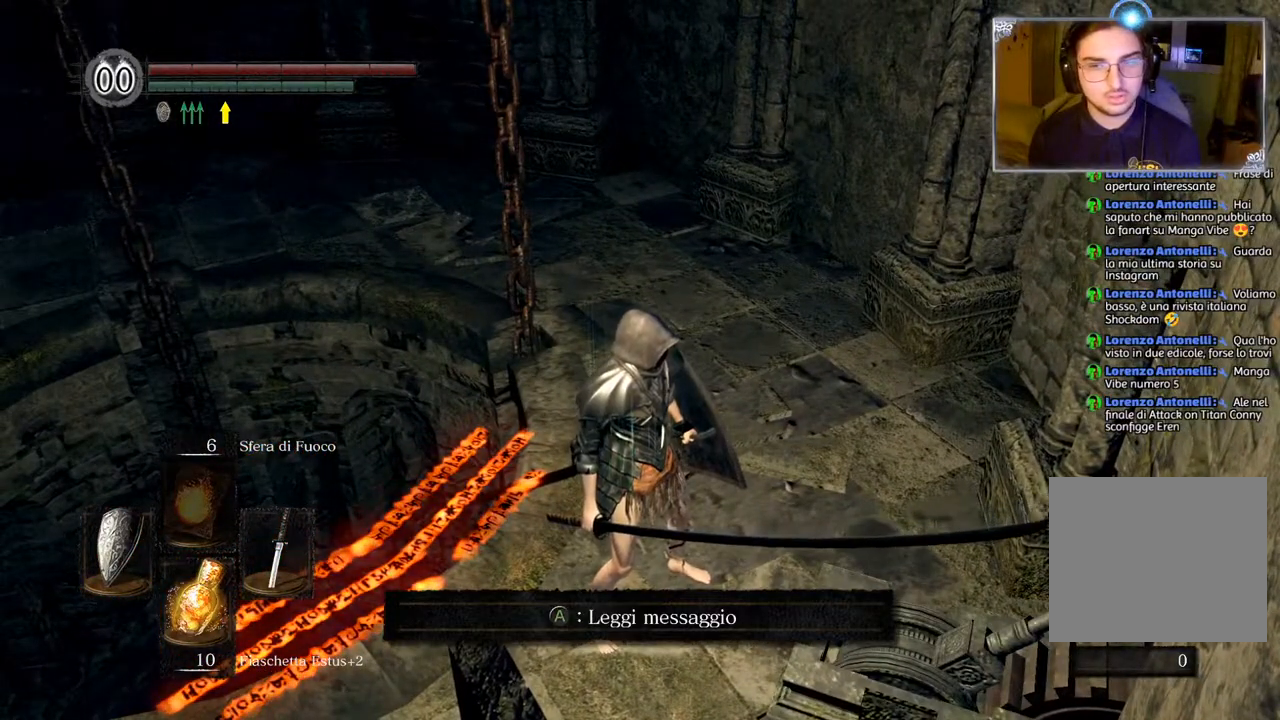
{"buttons": [], "left_stick": "center", "right_stick": "center", "events": []}
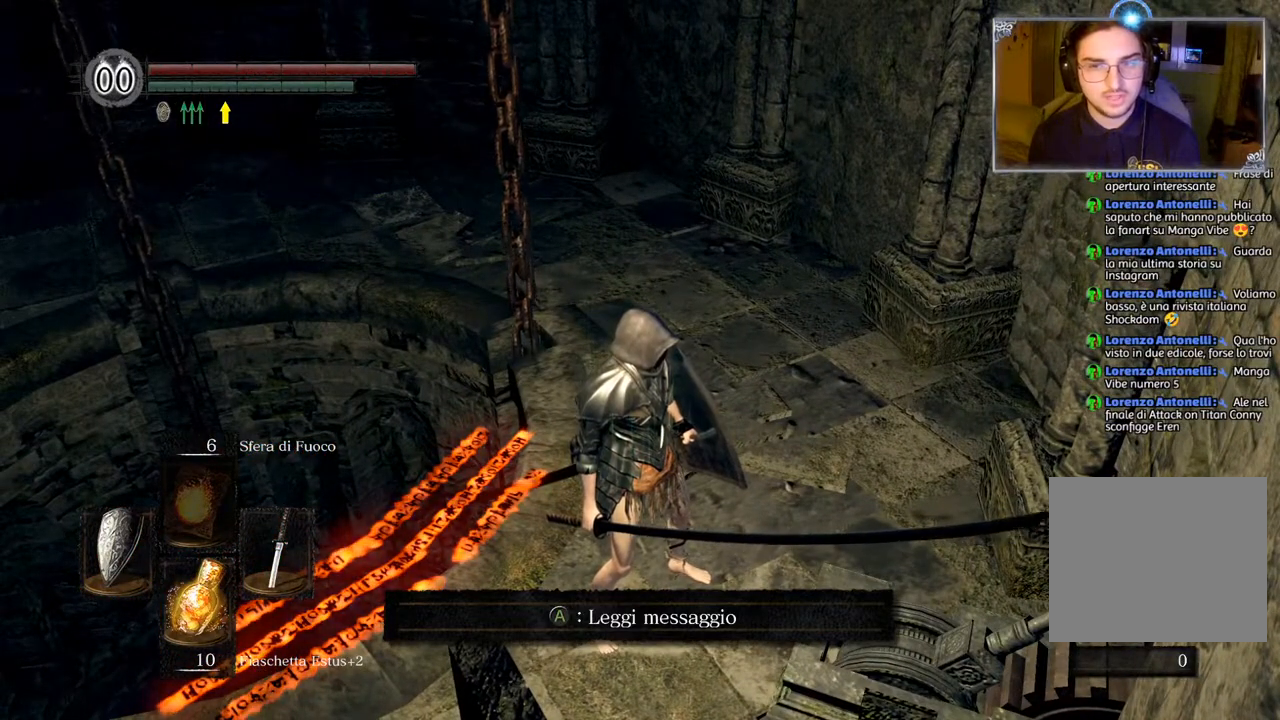
{"buttons": [], "left_stick": "center", "right_stick": "left", "events": [[50, "right_stick", "left"]]}
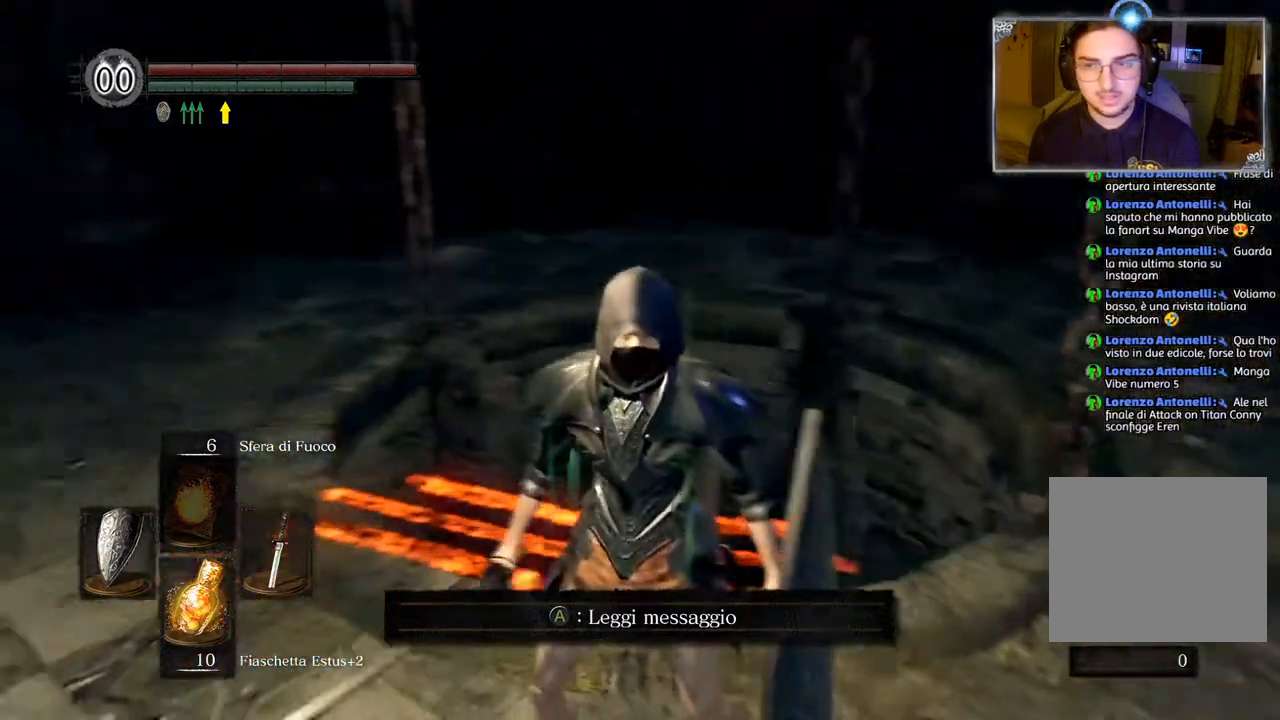
{"buttons": [], "left_stick": "center", "right_stick": "center", "events": [[67, "right_stick", "center"], [250, "L1", "down"], [500, "L1", "up"]]}
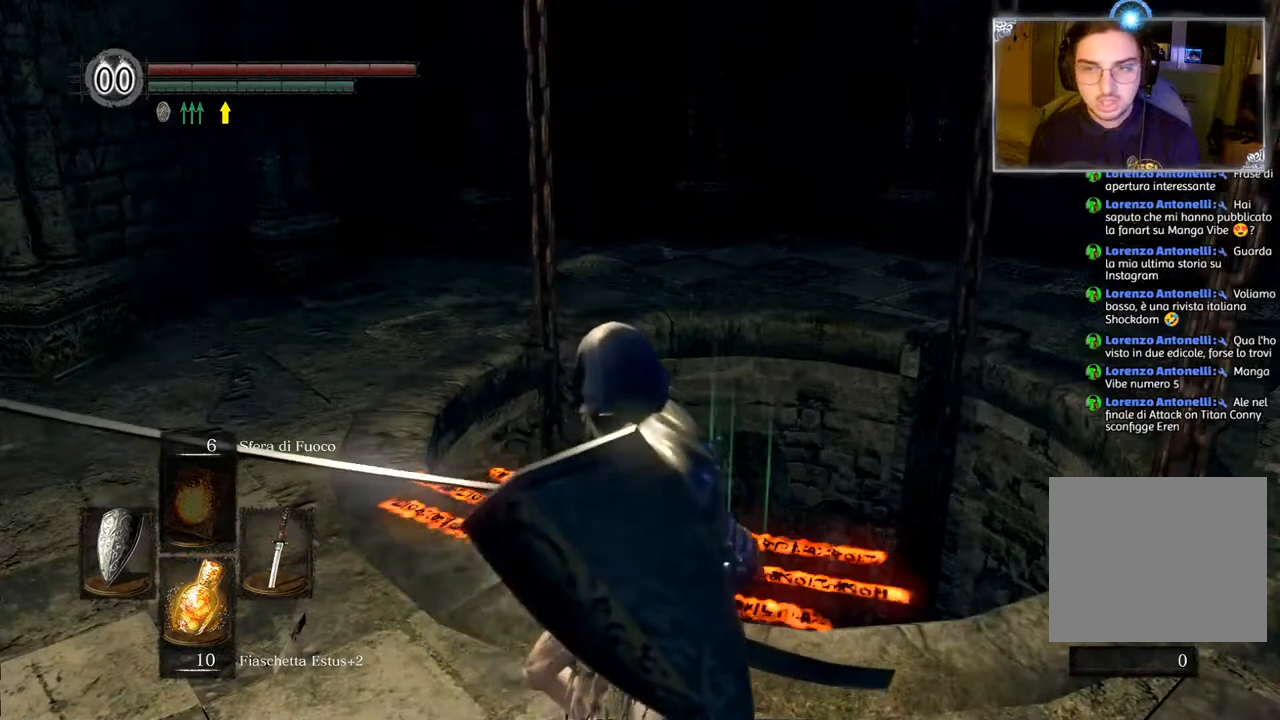
{"buttons": ["L1"], "left_stick": "center", "right_stick": "center", "events": [[217, "TRIANGLE", "down"], [300, "TRIANGLE", "up"], [500, "L1", "down"]]}
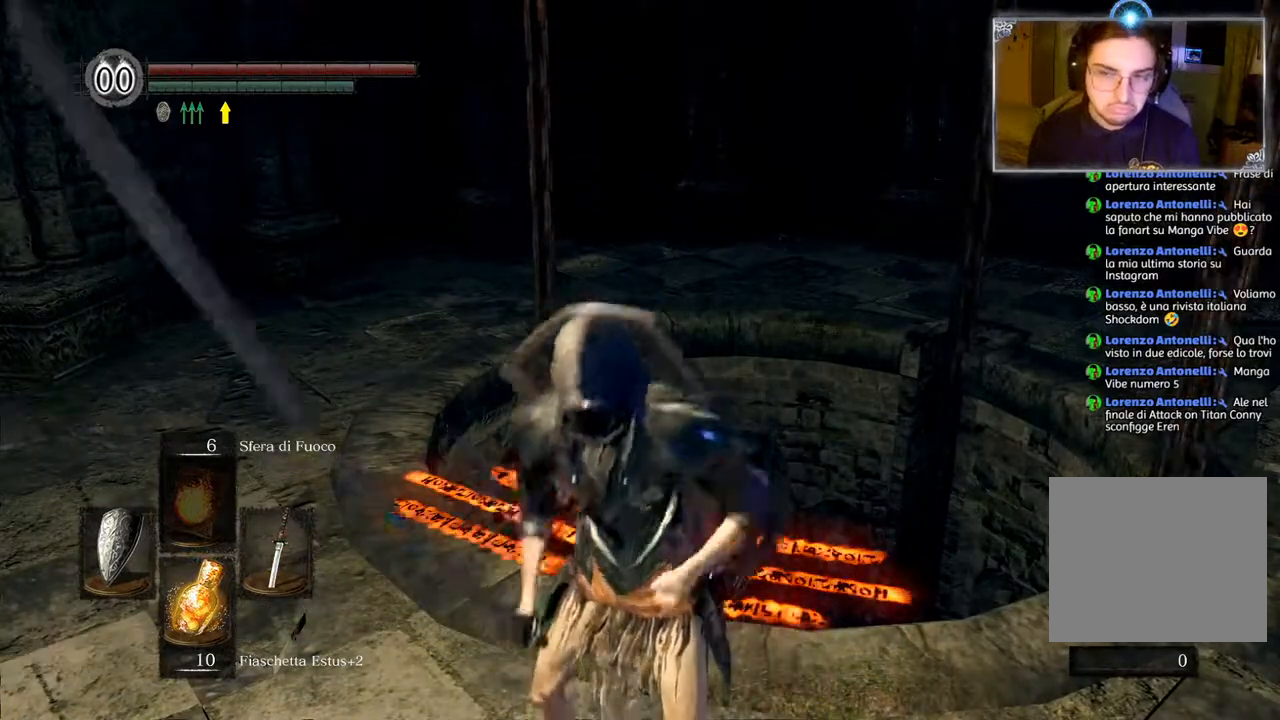
{"buttons": ["L1"], "left_stick": "center", "right_stick": "center", "events": []}
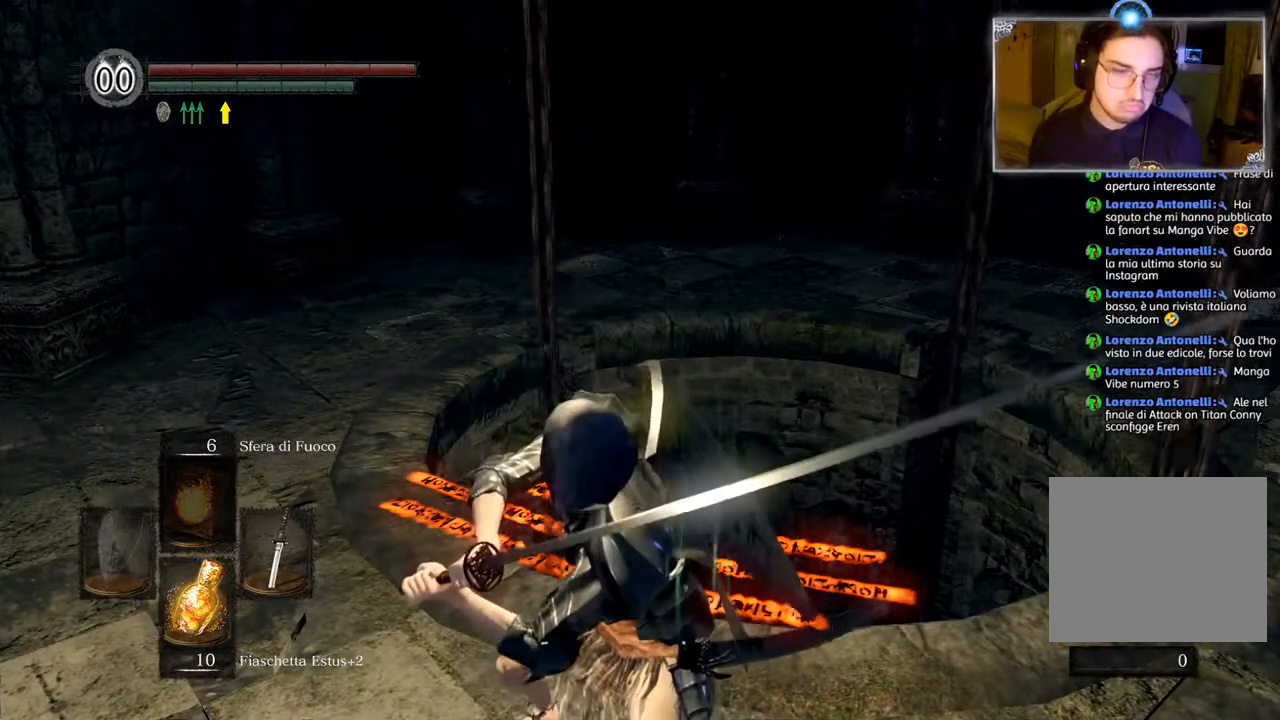
{"buttons": [], "left_stick": "center", "right_stick": "center", "events": [[133, "L1", "up"]]}
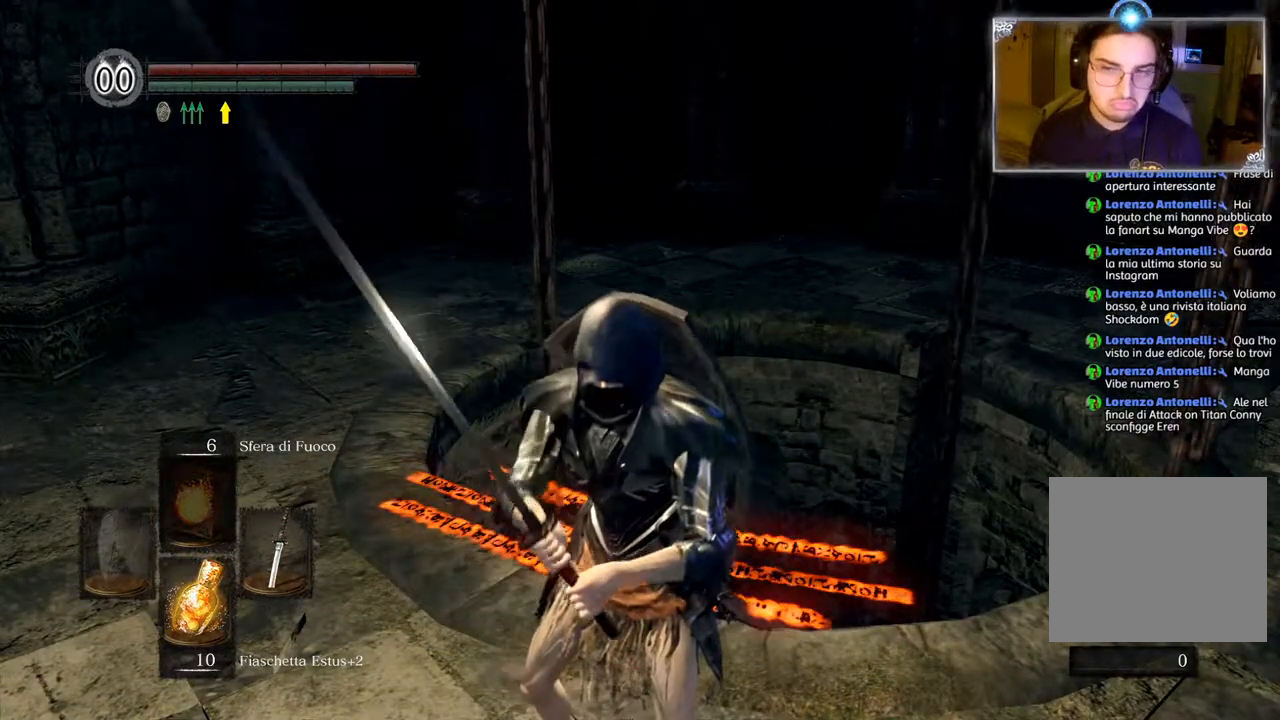
{"buttons": [], "left_stick": "center", "right_stick": "center", "events": [[17, "L1", "down"], [450, "L1", "up"]]}
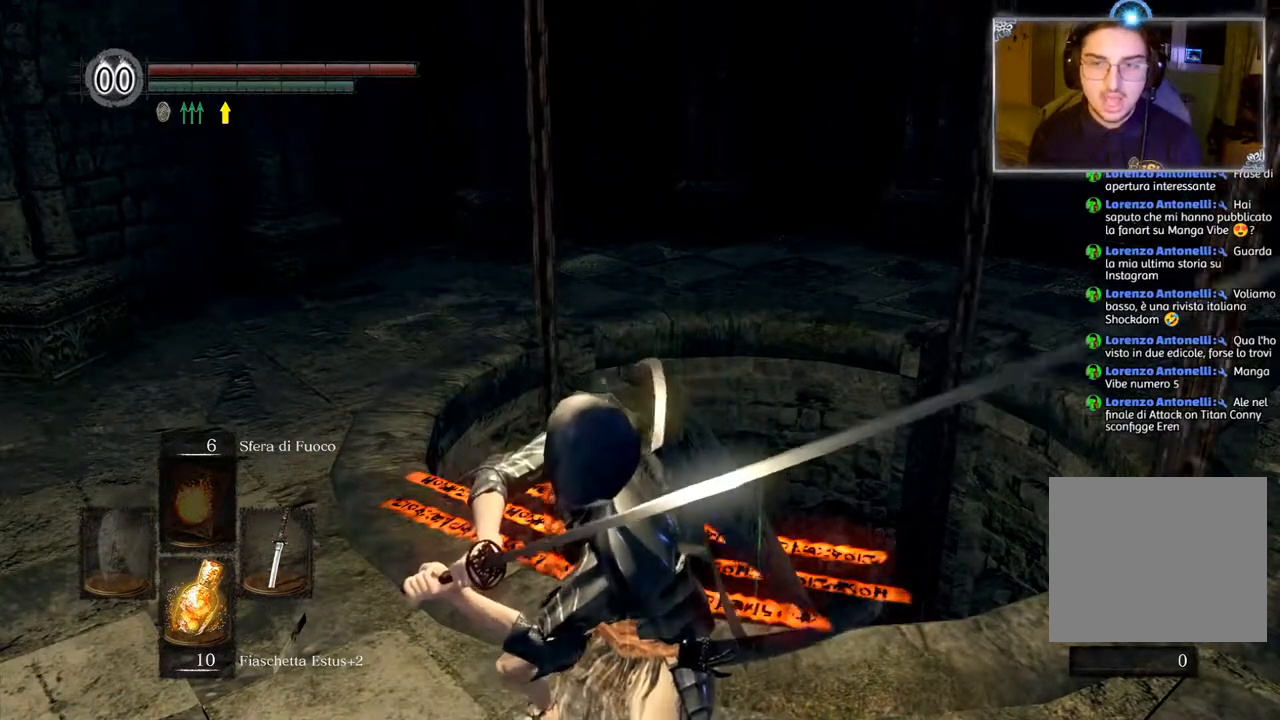
{"buttons": [], "left_stick": "down-left", "right_stick": "center", "events": [[283, "left_stick", "down-left"], [350, "right_stick", "right"], [417, "right_stick", "center"]]}
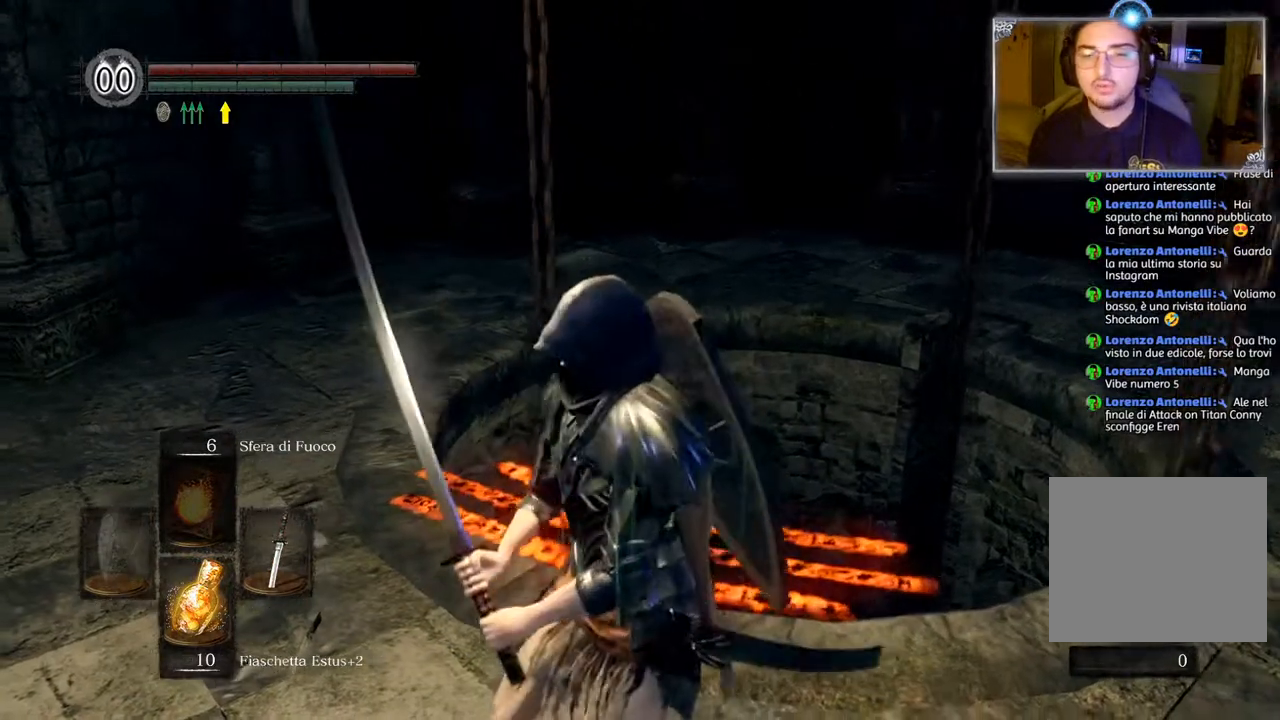
{"buttons": [], "left_stick": "center", "right_stick": "center", "events": [[33, "TRIANGLE", "down"], [133, "left_stick", "center"], [150, "TRIANGLE", "up"]]}